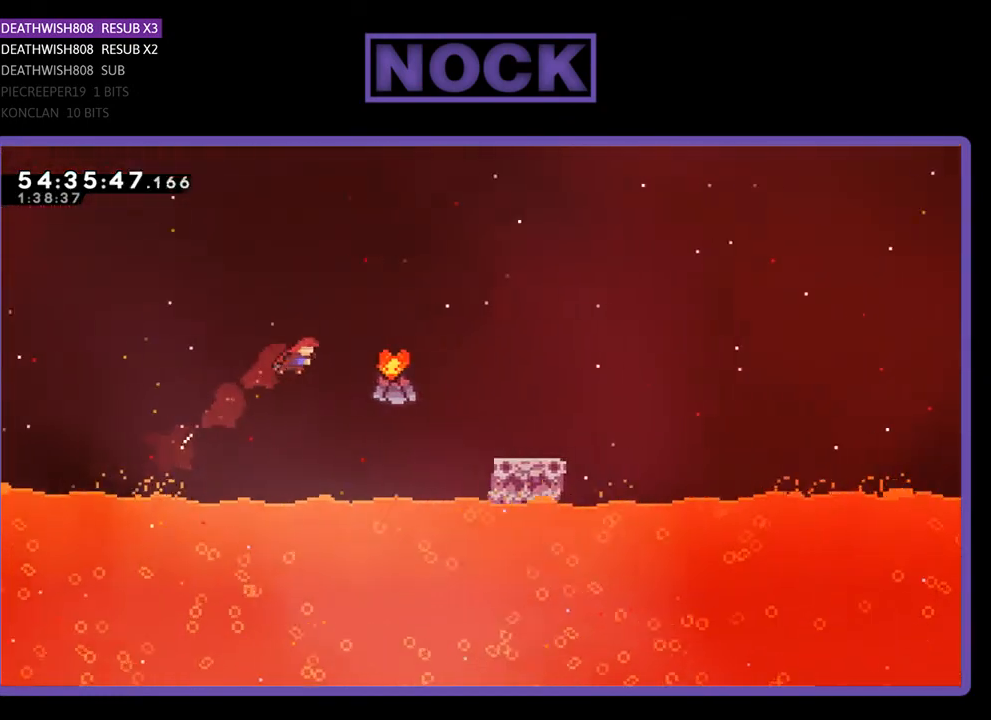
Gameplay with a controller (PlayStation layout); each line is a JSON object with the inputs held at the frame after it. "events" lists button and stick changes between this image and that frame as [ms after this image, input, new state], when the widget could be followed in between. Not read: left_stick.
{"buttons": ["R2", "DPAD_RIGHT"], "right_stick": "center", "events": [[167, "CIRCLE", "down"], [167, "DPAD_UP", "up"], [333, "CIRCLE", "up"]]}
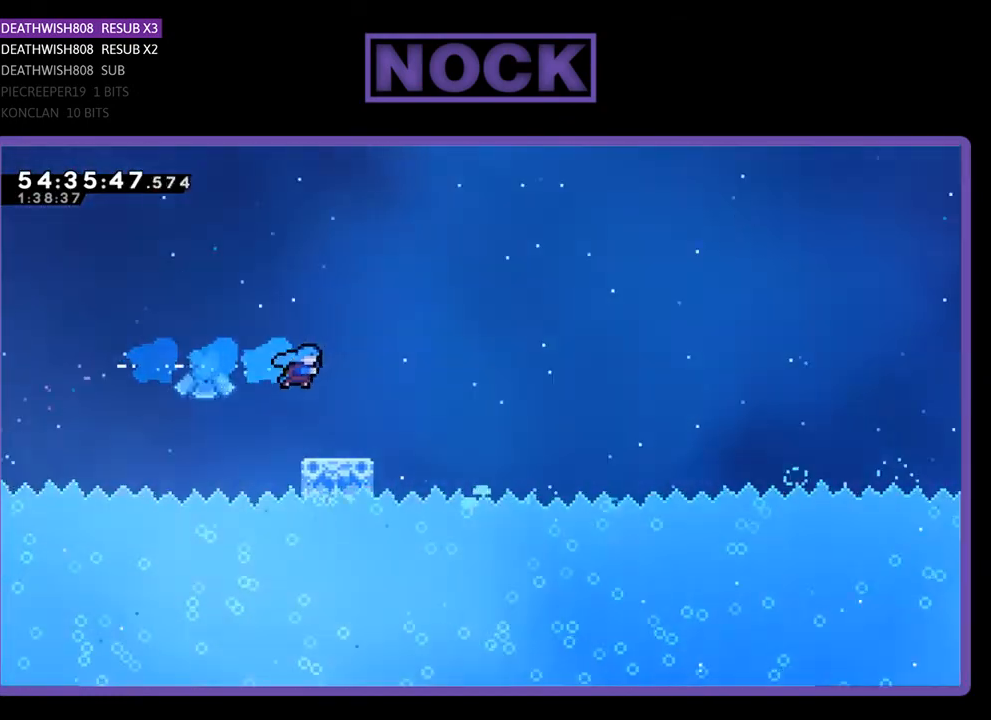
{"buttons": ["CROSS", "R2", "DPAD_RIGHT"], "right_stick": "center", "events": [[100, "DPAD_RIGHT", "up"], [267, "DPAD_RIGHT", "down"], [367, "CROSS", "down"]]}
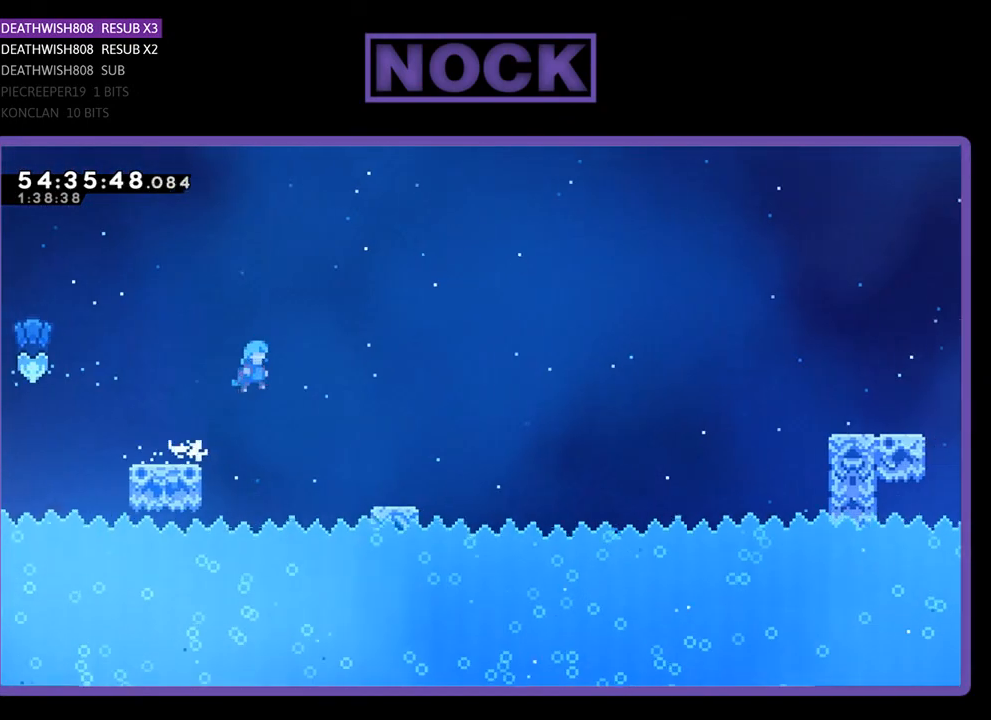
{"buttons": ["R2", "DPAD_RIGHT"], "right_stick": "center", "events": [[433, "CROSS", "up"]]}
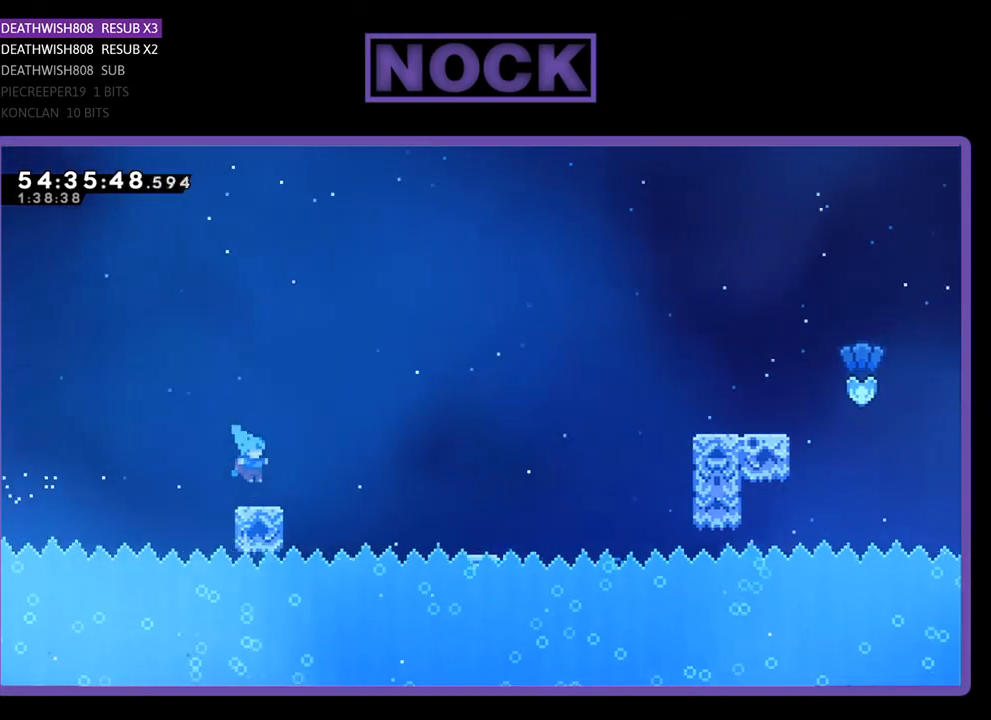
{"buttons": ["CROSS", "R2", "DPAD_RIGHT"], "right_stick": "center", "events": [[200, "CROSS", "down"]]}
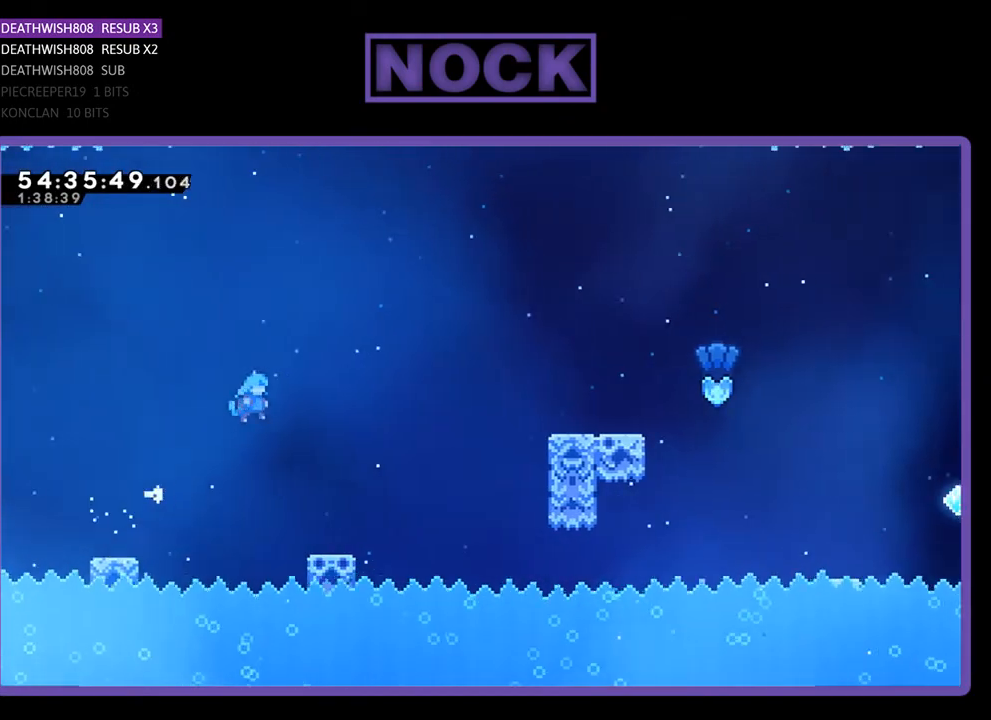
{"buttons": ["CROSS", "R2", "DPAD_UP", "DPAD_RIGHT"], "right_stick": "center", "events": [[100, "CROSS", "up"], [367, "DPAD_UP", "down"], [500, "CROSS", "down"]]}
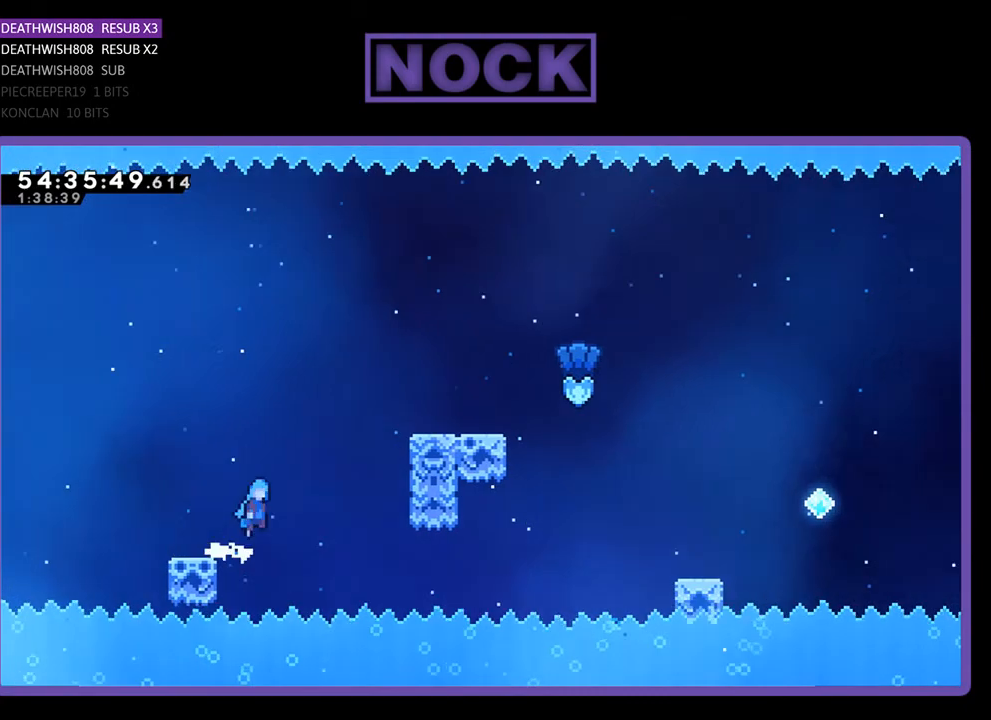
{"buttons": ["R2", "DPAD_UP", "DPAD_RIGHT"], "right_stick": "center", "events": [[433, "CROSS", "up"]]}
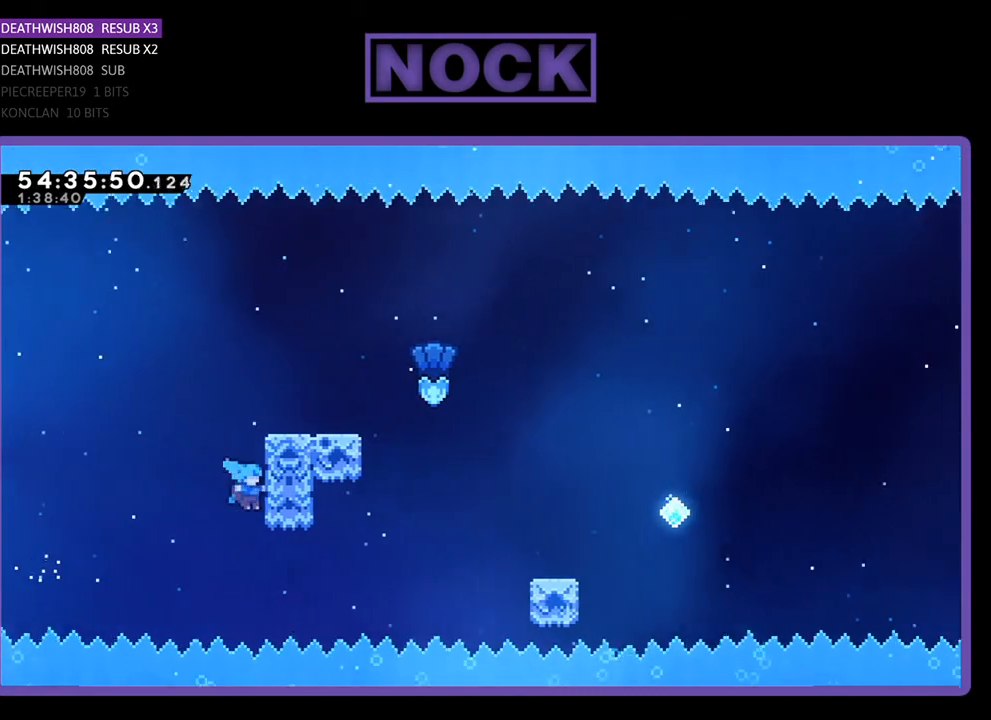
{"buttons": ["CROSS", "R2", "DPAD_RIGHT"], "right_stick": "center", "events": [[67, "CROSS", "down"], [167, "CROSS", "up"], [267, "CROSS", "down"], [267, "DPAD_UP", "up"]]}
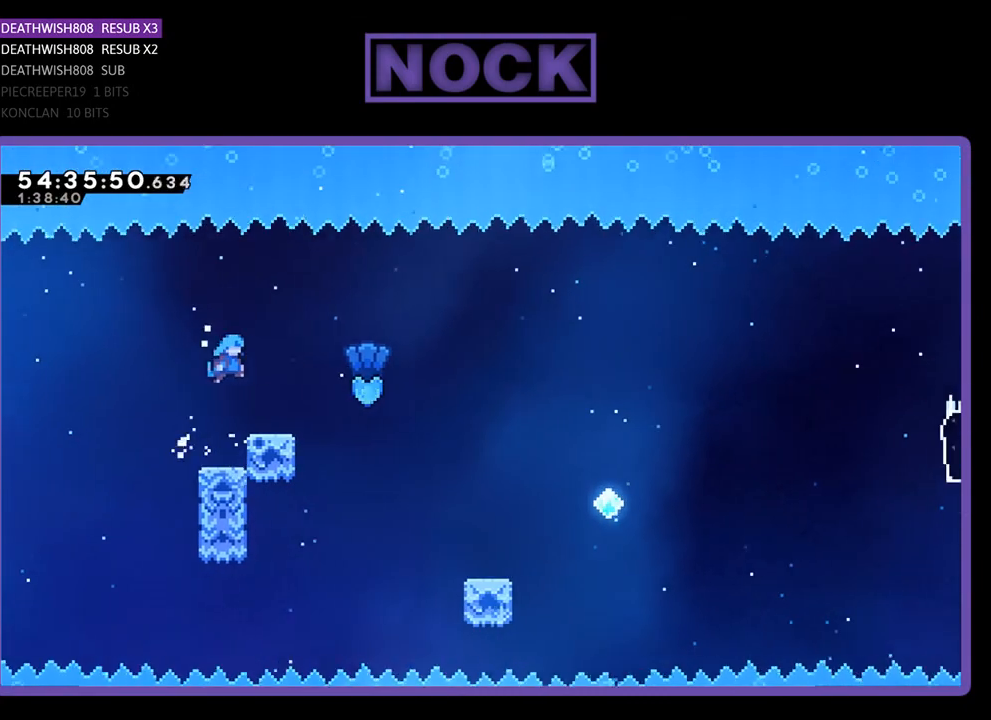
{"buttons": ["R2", "DPAD_RIGHT"], "right_stick": "center", "events": [[67, "CROSS", "up"], [267, "CROSS", "down"], [500, "CROSS", "up"]]}
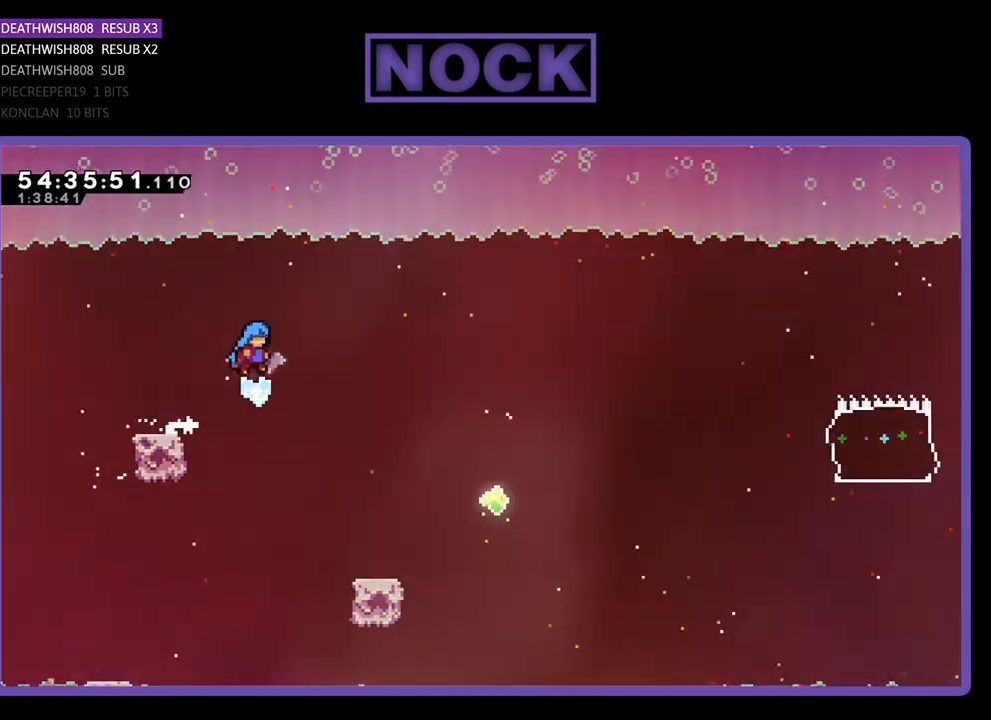
{"buttons": ["R2", "DPAD_RIGHT"], "right_stick": "center", "events": [[167, "DPAD_RIGHT", "up"], [300, "DPAD_RIGHT", "down"]]}
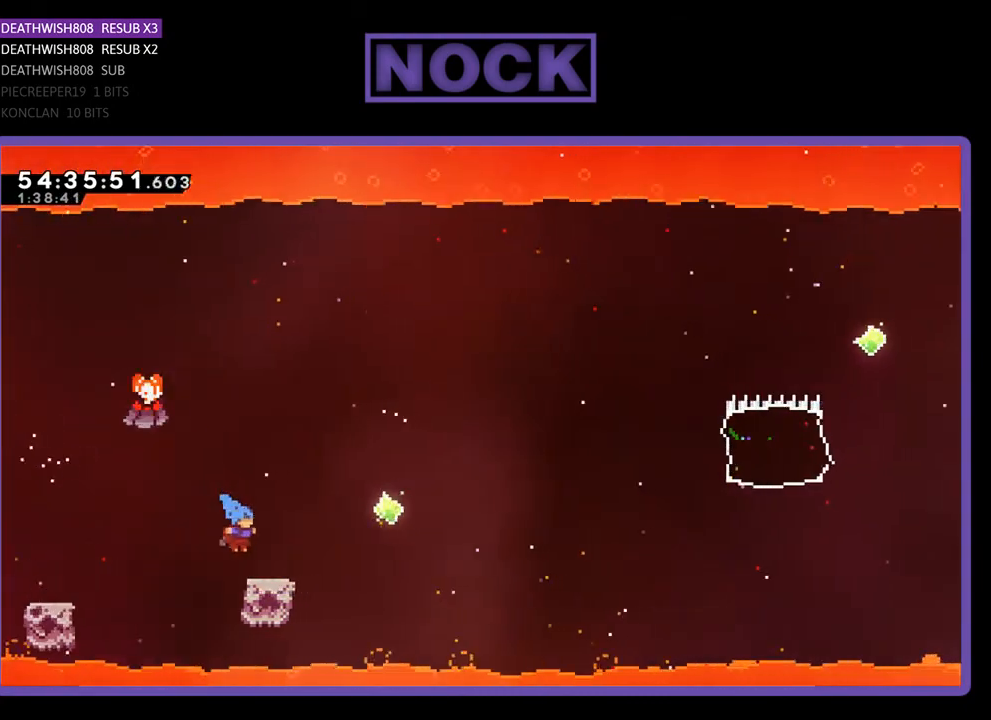
{"buttons": ["CROSS", "R2", "DPAD_UP", "DPAD_RIGHT"], "right_stick": "center", "events": [[200, "DPAD_UP", "down"], [300, "CROSS", "down"]]}
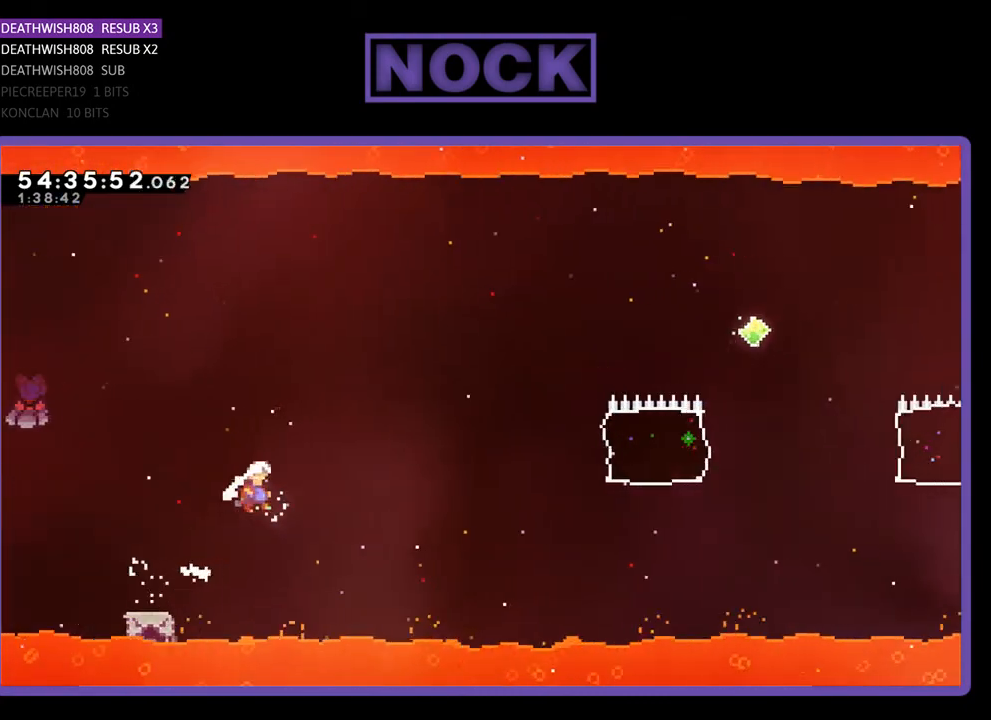
{"buttons": ["CIRCLE", "R2", "DPAD_UP", "DPAD_RIGHT"], "right_stick": "center", "events": [[200, "CROSS", "up"], [467, "CIRCLE", "down"]]}
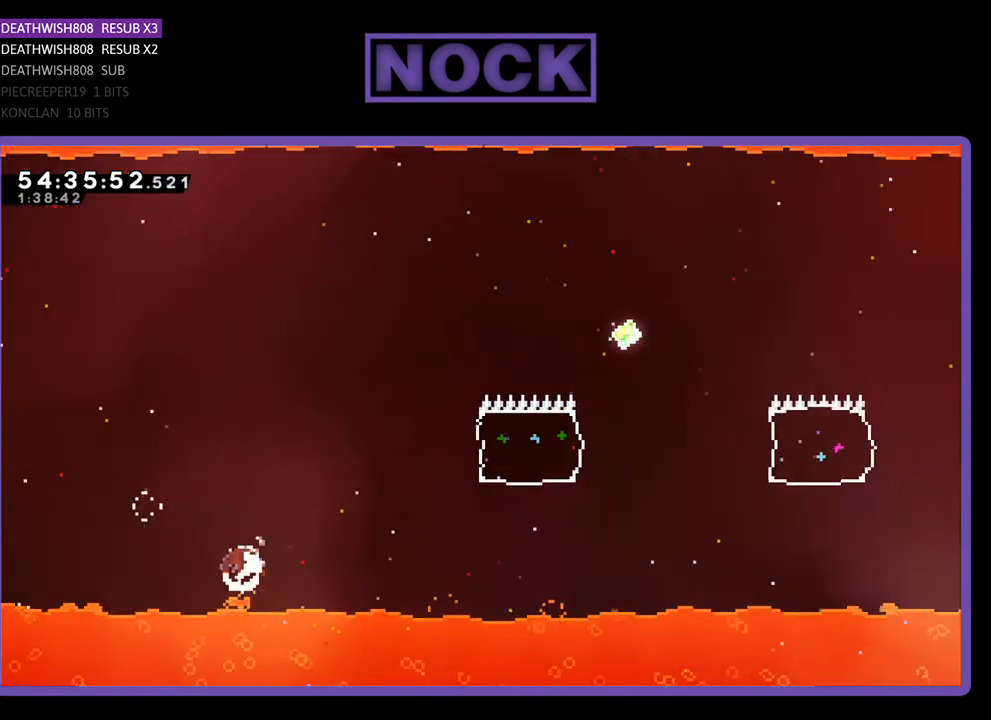
{"buttons": ["R2", "DPAD_UP", "DPAD_RIGHT"], "right_stick": "center", "events": [[167, "CIRCLE", "up"]]}
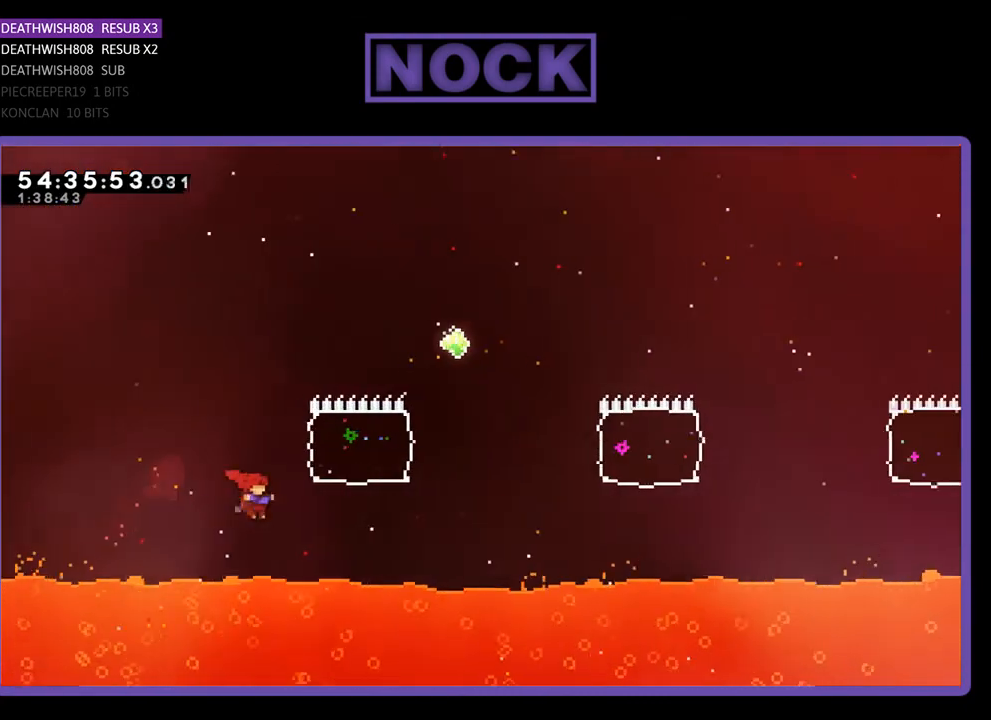
{"buttons": ["CIRCLE", "R2", "DPAD_RIGHT"], "right_stick": "center", "events": [[67, "CIRCLE", "down"], [300, "DPAD_UP", "up"]]}
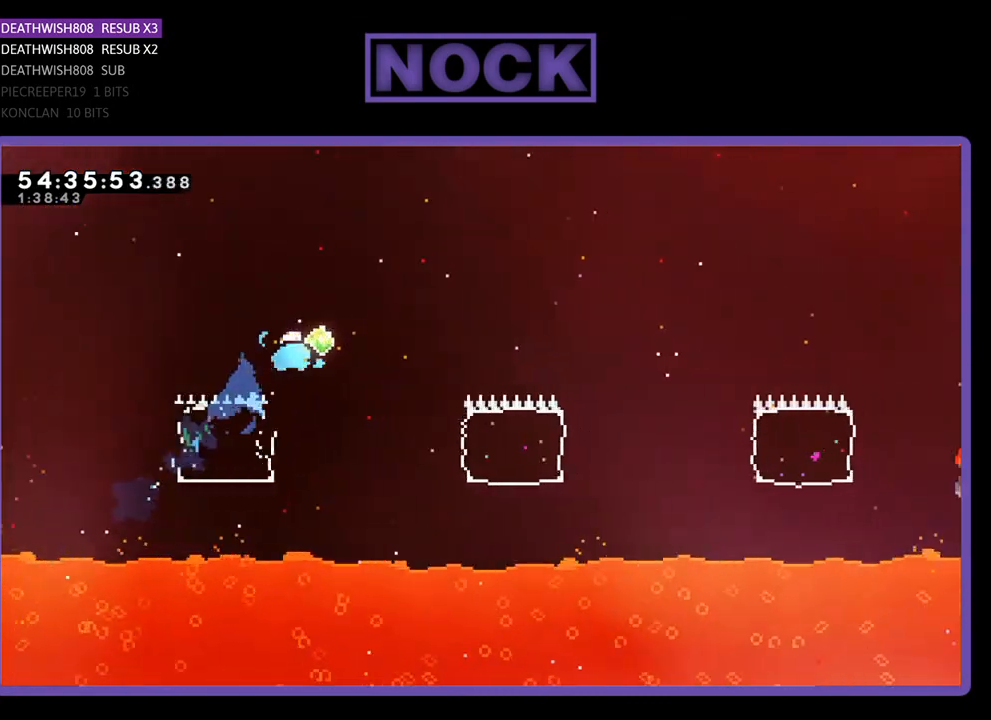
{"buttons": ["CIRCLE", "R2", "DPAD_RIGHT"], "right_stick": "center", "events": [[133, "CIRCLE", "up"], [167, "DPAD_RIGHT", "up"], [300, "DPAD_RIGHT", "down"], [500, "CIRCLE", "down"]]}
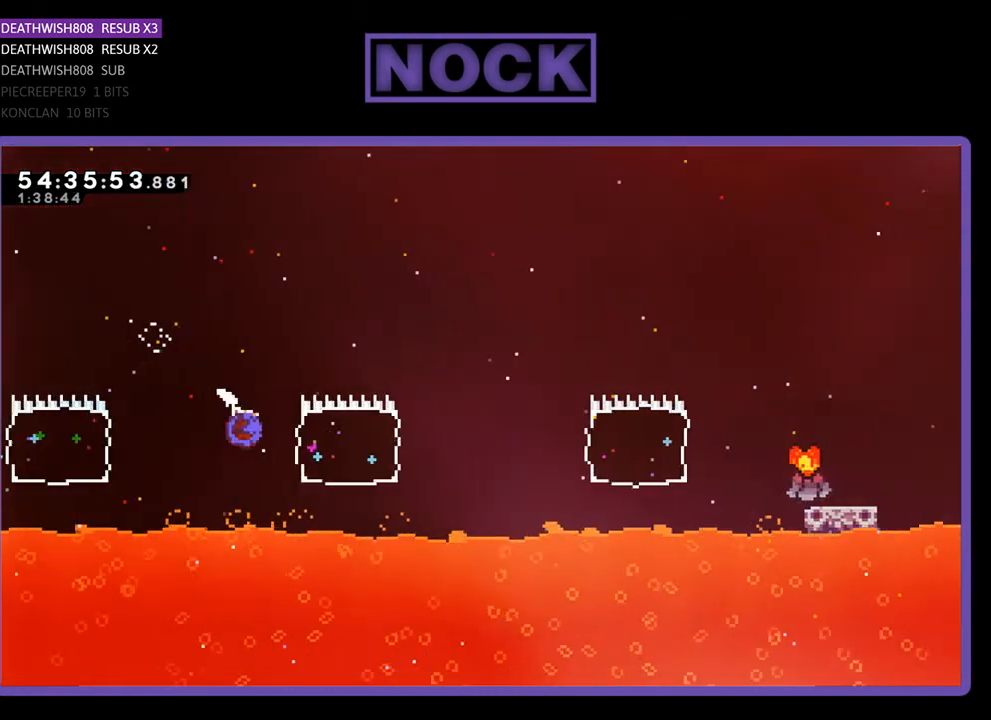
{"buttons": ["R2", "DPAD_RIGHT"], "right_stick": "center", "events": [[367, "CIRCLE", "up"]]}
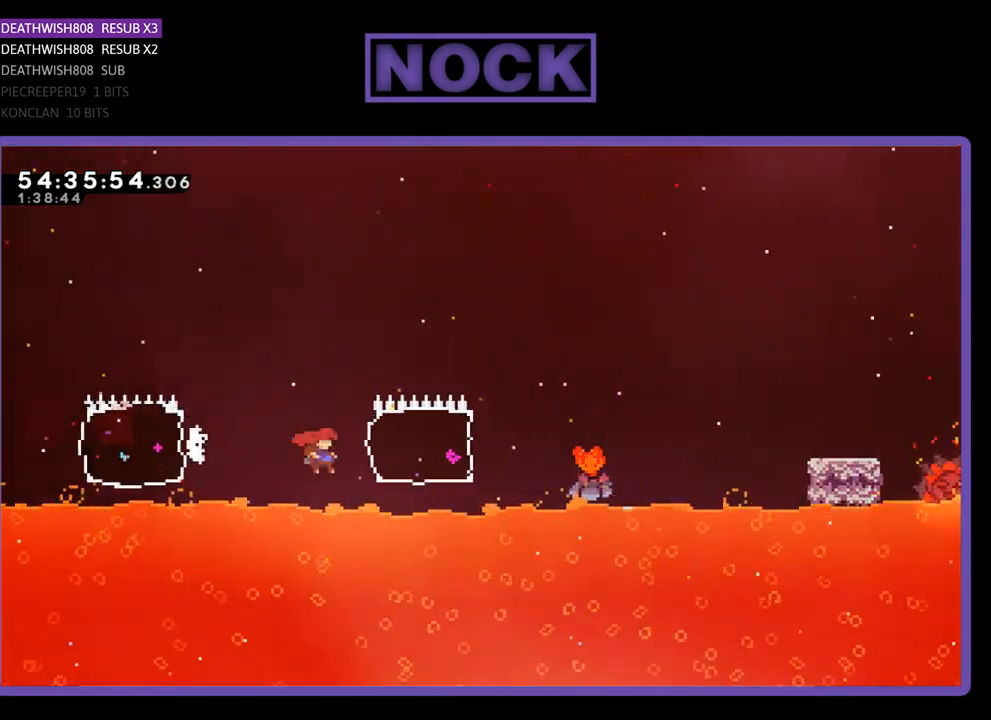
{"buttons": ["CROSS", "R2", "DPAD_RIGHT"], "right_stick": "center", "events": [[100, "CIRCLE", "down"], [367, "CIRCLE", "up"], [500, "CROSS", "down"]]}
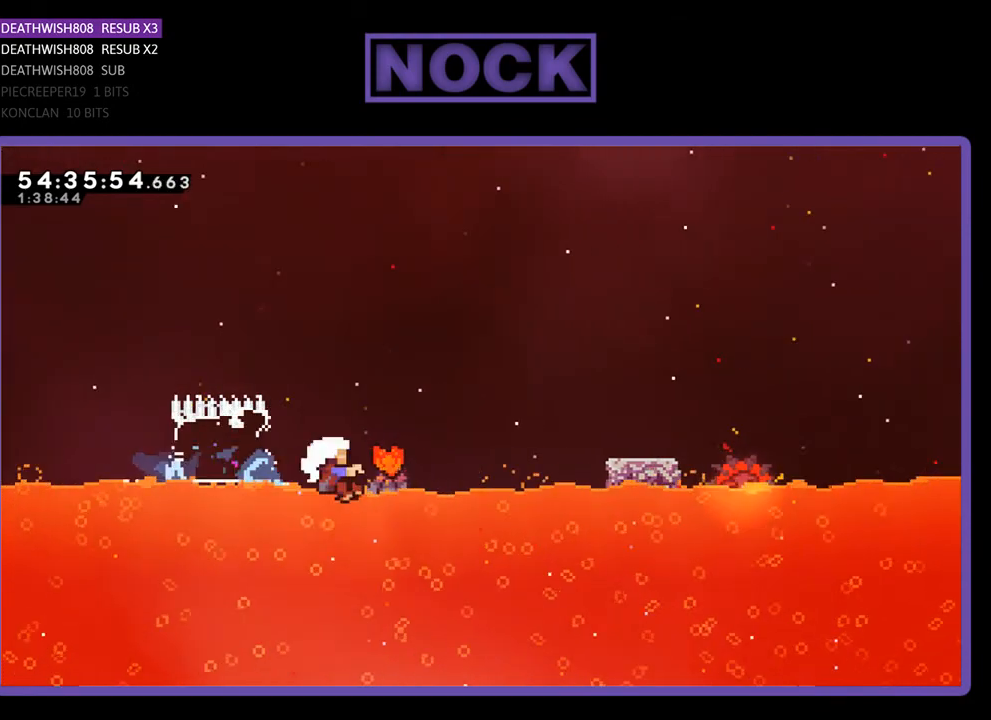
{"buttons": [], "right_stick": "center", "events": [[467, "CROSS", "up"], [467, "R2", "up"], [500, "DPAD_RIGHT", "up"]]}
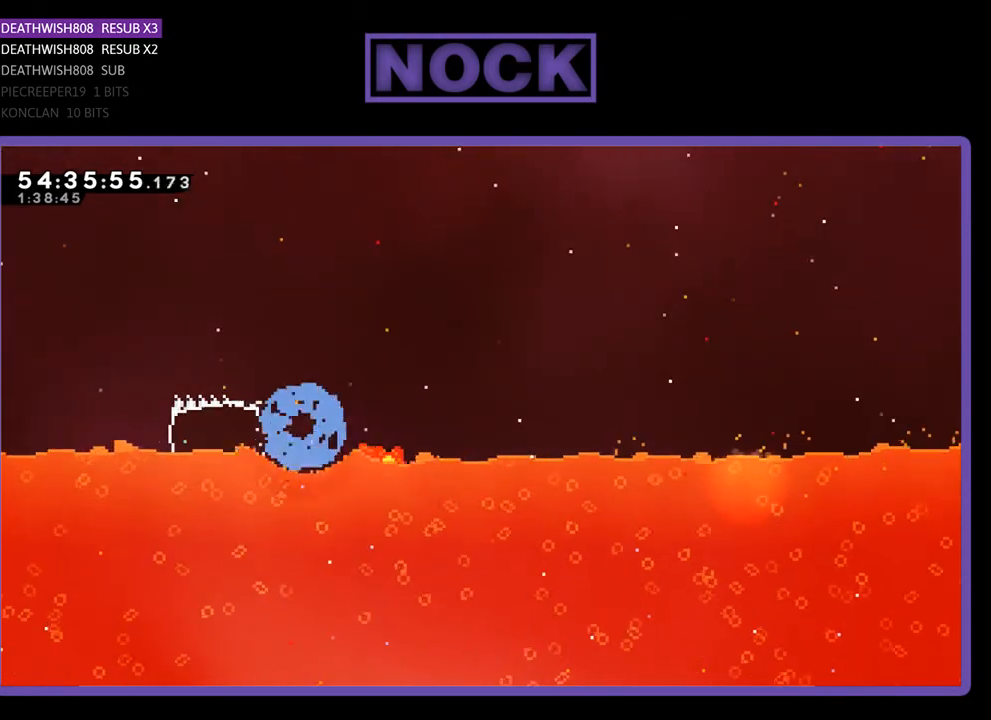
{"buttons": [], "right_stick": "center", "events": []}
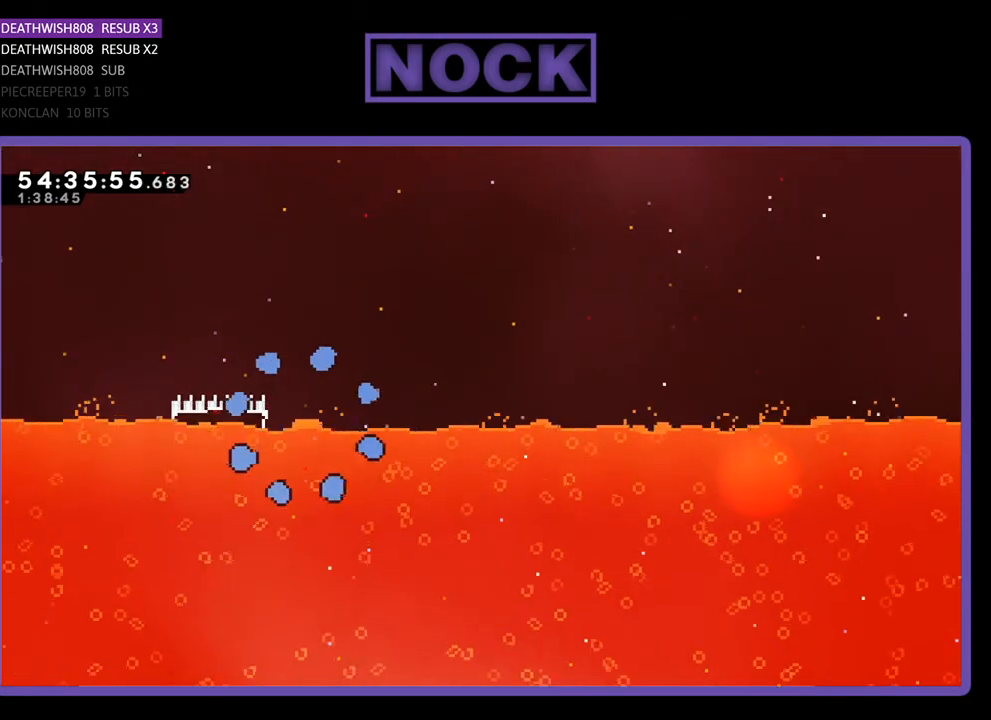
{"buttons": [], "right_stick": "center", "events": []}
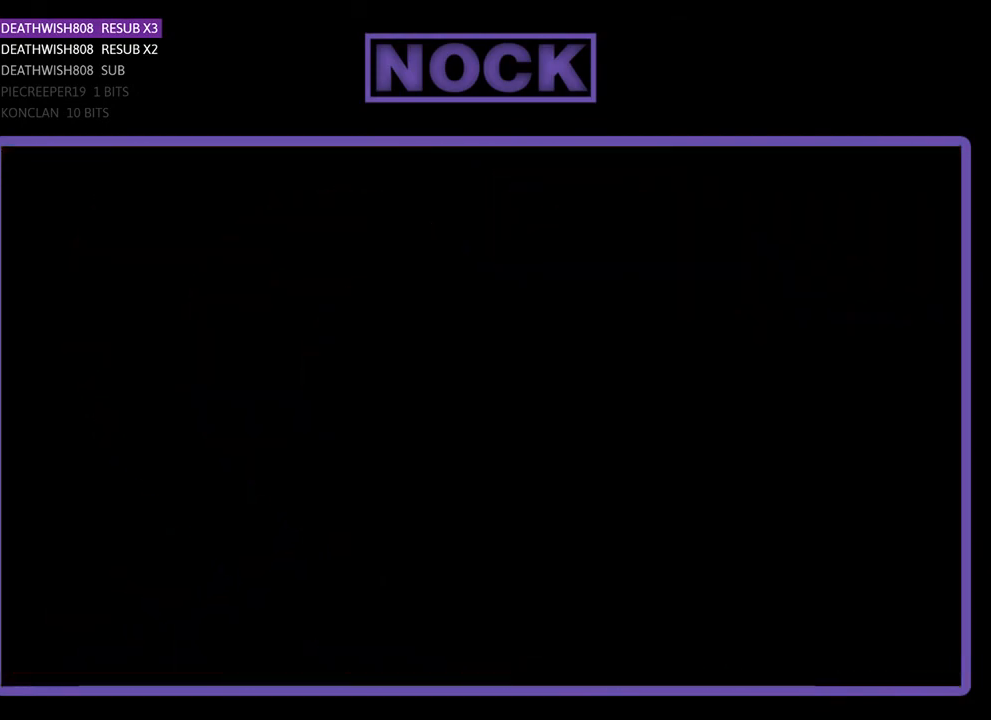
{"buttons": ["R2", "DPAD_RIGHT"], "right_stick": "center", "events": [[200, "R2", "down"], [267, "DPAD_RIGHT", "down"]]}
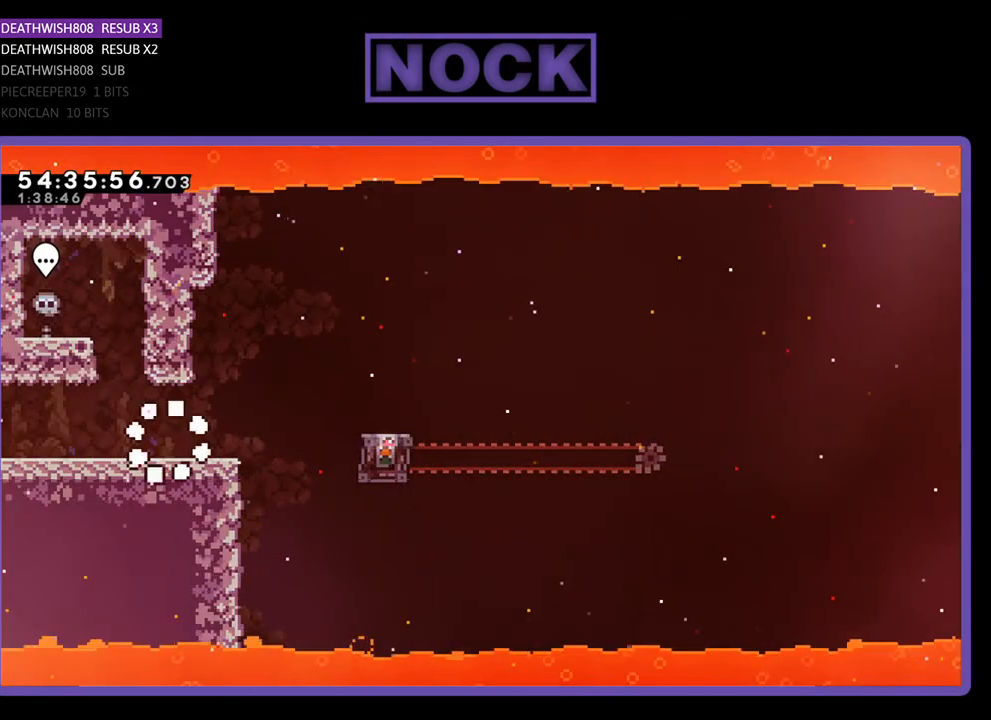
{"buttons": ["R2", "DPAD_RIGHT"], "right_stick": "center", "events": []}
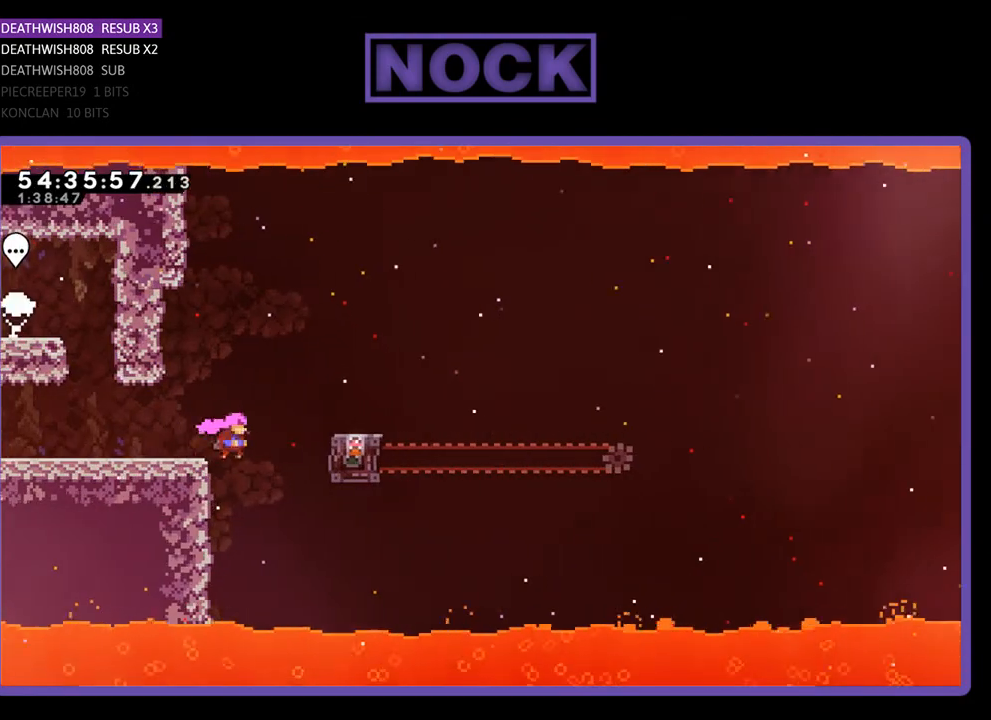
{"buttons": ["R2"], "right_stick": "center", "events": [[33, "CROSS", "down"], [267, "CROSS", "up"], [433, "DPAD_RIGHT", "up"]]}
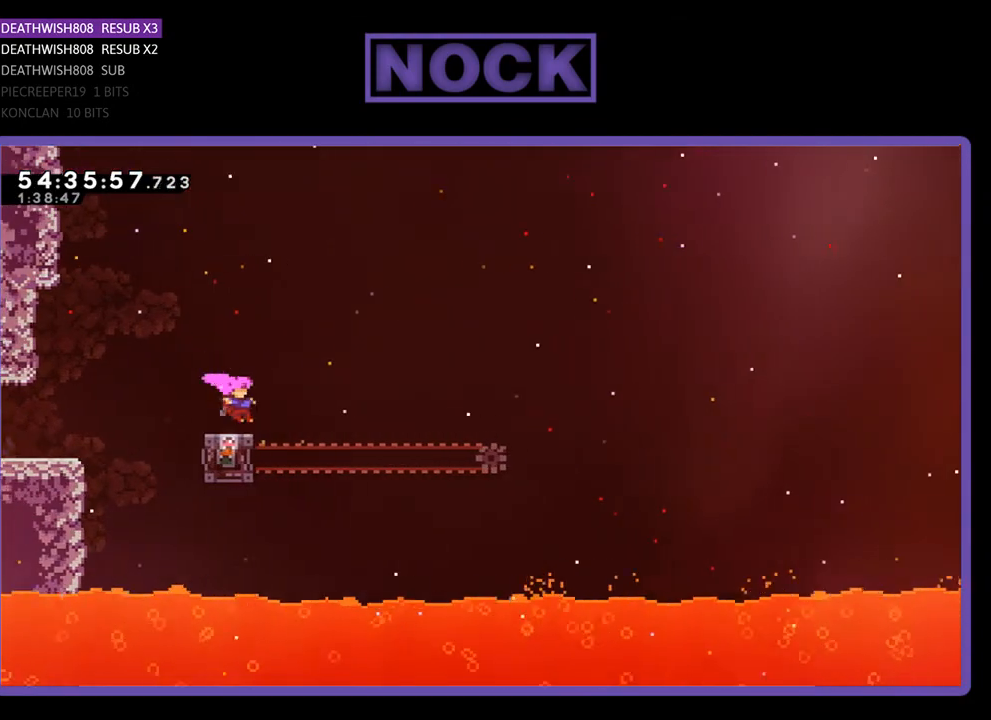
{"buttons": ["R2"], "right_stick": "center", "events": []}
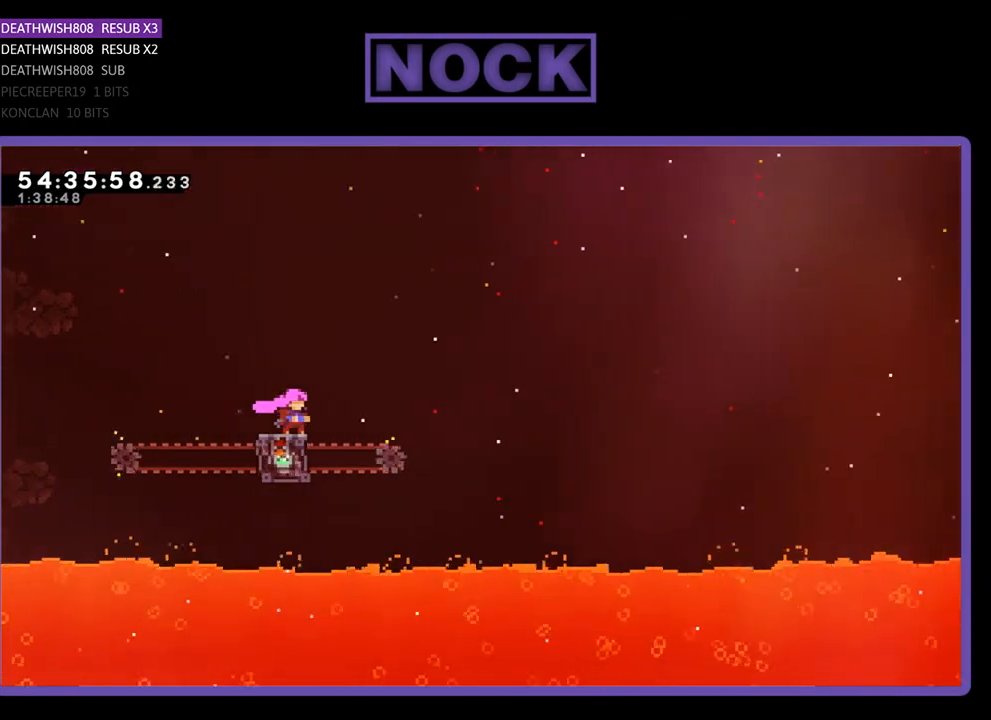
{"buttons": ["CROSS", "R2", "DPAD_RIGHT"], "right_stick": "center", "events": [[100, "DPAD_RIGHT", "down"], [233, "CROSS", "down"]]}
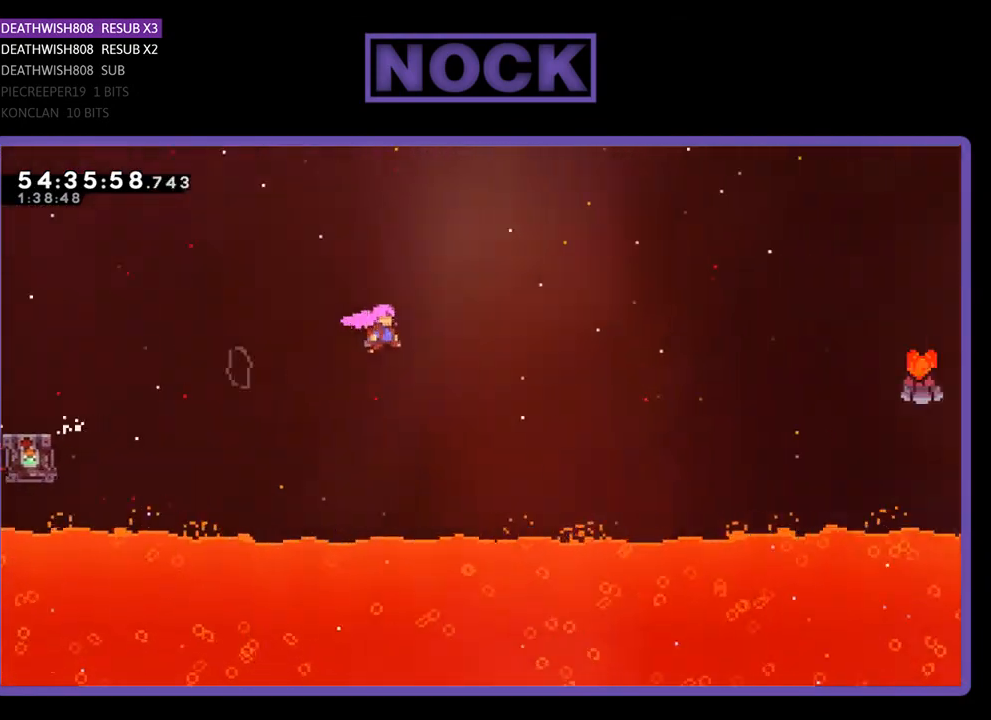
{"buttons": ["R2", "DPAD_UP", "DPAD_RIGHT"], "right_stick": "center", "events": [[67, "DPAD_UP", "down"], [233, "CROSS", "up"]]}
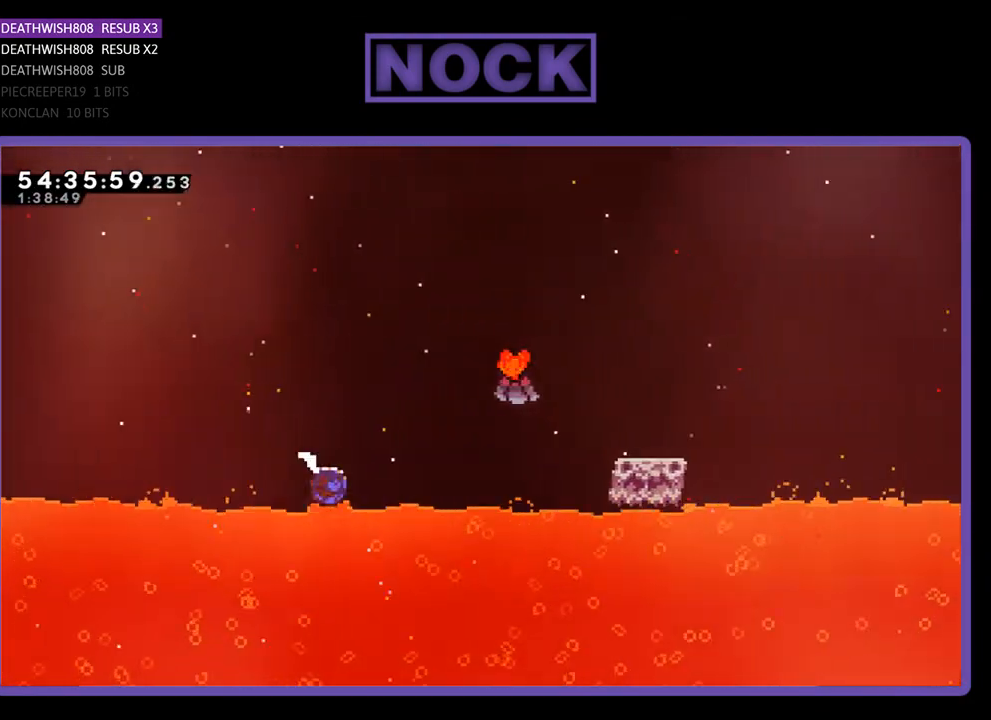
{"buttons": ["CIRCLE", "R2", "DPAD_UP", "DPAD_RIGHT"], "right_stick": "center", "events": [[33, "CIRCLE", "down"], [233, "CIRCLE", "up"], [433, "CIRCLE", "down"]]}
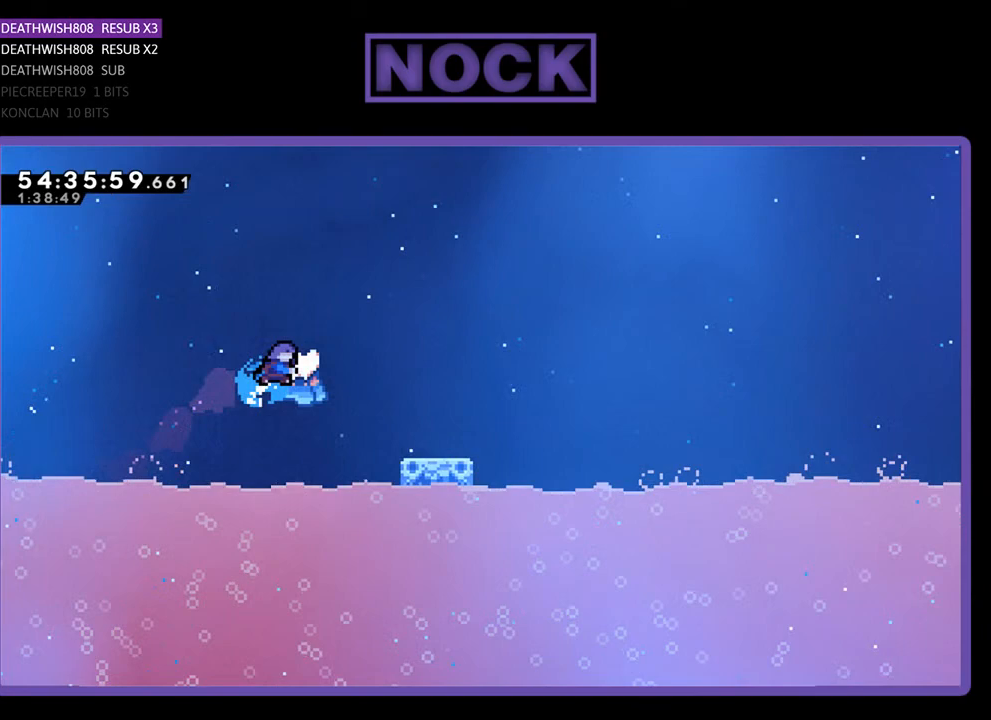
{"buttons": ["R2", "DPAD_RIGHT"], "right_stick": "center", "events": [[33, "DPAD_UP", "up"], [100, "CIRCLE", "up"], [233, "DPAD_RIGHT", "up"], [433, "DPAD_RIGHT", "down"]]}
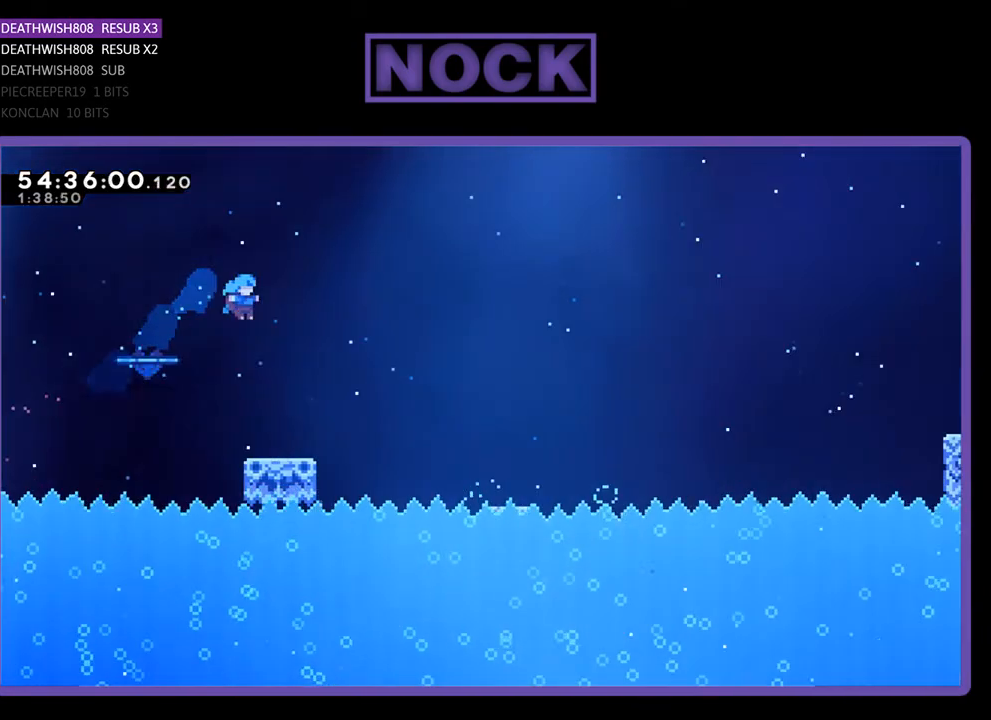
{"buttons": ["CROSS", "R2", "DPAD_RIGHT"], "right_stick": "center", "events": [[367, "CROSS", "down"]]}
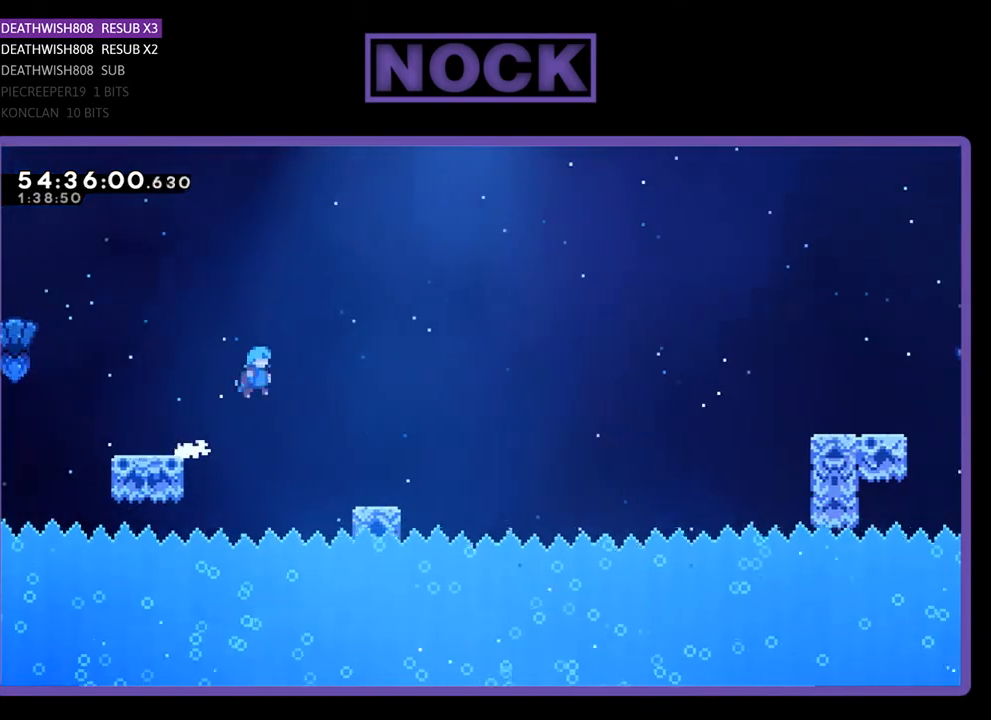
{"buttons": ["R2", "DPAD_RIGHT"], "right_stick": "center", "events": [[133, "CROSS", "up"]]}
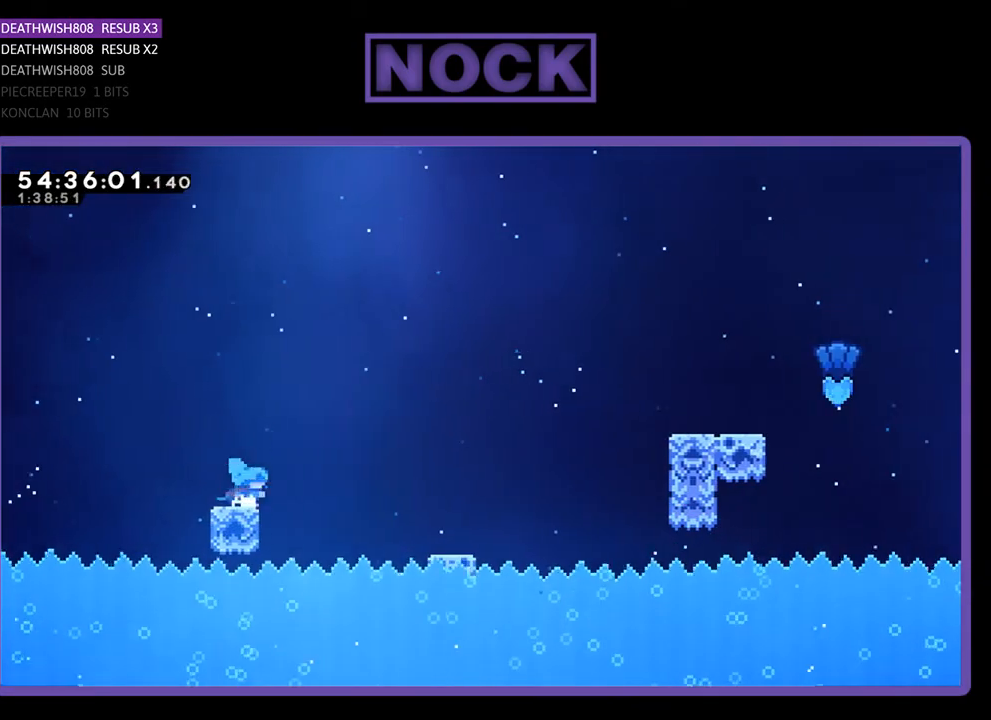
{"buttons": ["R2", "DPAD_UP", "DPAD_RIGHT"], "right_stick": "center", "events": [[67, "CROSS", "down"], [367, "CROSS", "up"], [500, "DPAD_UP", "down"]]}
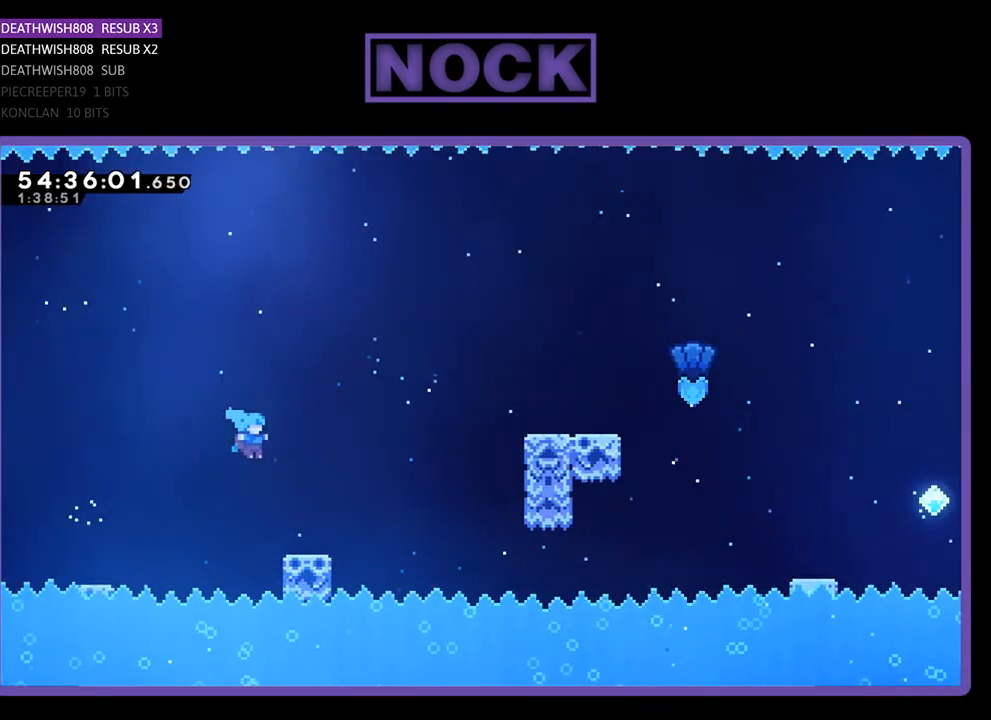
{"buttons": ["CROSS", "R2", "DPAD_UP", "DPAD_RIGHT"], "right_stick": "center", "events": [[367, "CROSS", "down"]]}